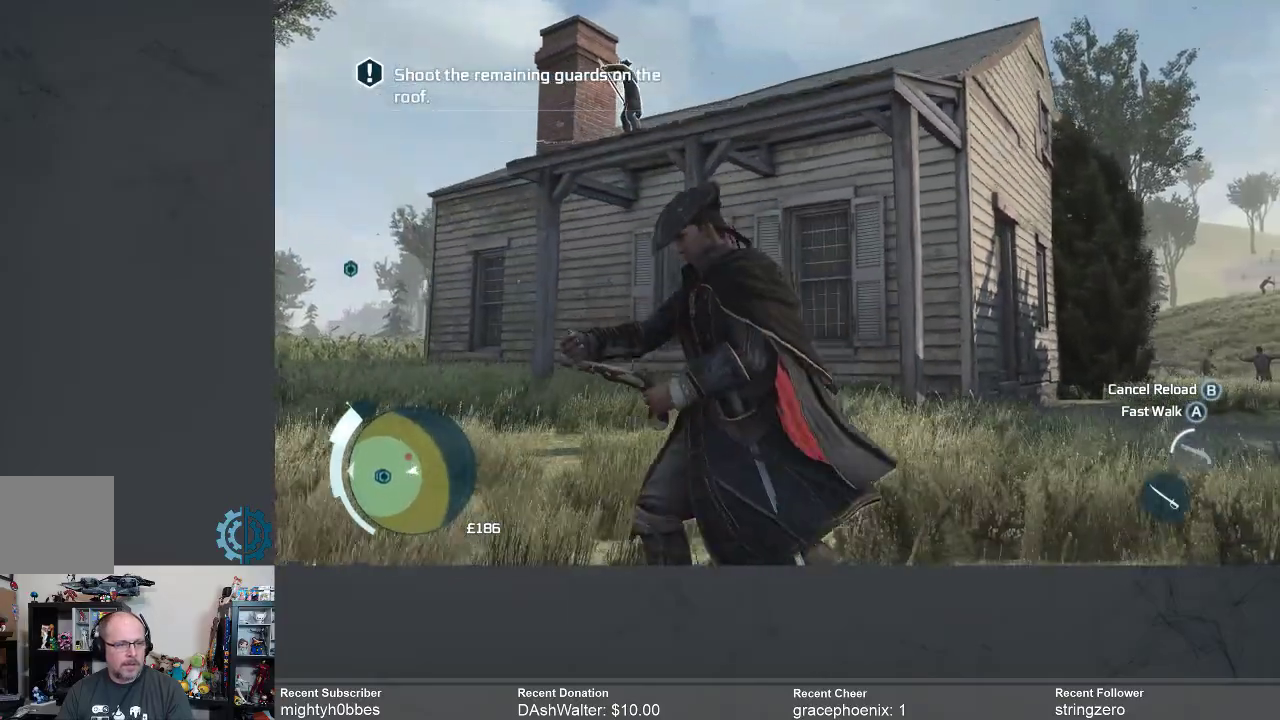
Gameplay with a controller (Xbox layout); each line is a JSON object with the inputs held at the frame after it. "events" lists button and stick changes between this image and that frame as [ms after this image, input, new state], when the widget could be followed in between. Not read: R3 Z.
{"buttons": [], "left_stick": "left", "right_stick": "center", "events": [[67, "Y", "down"], [133, "Y", "up"]]}
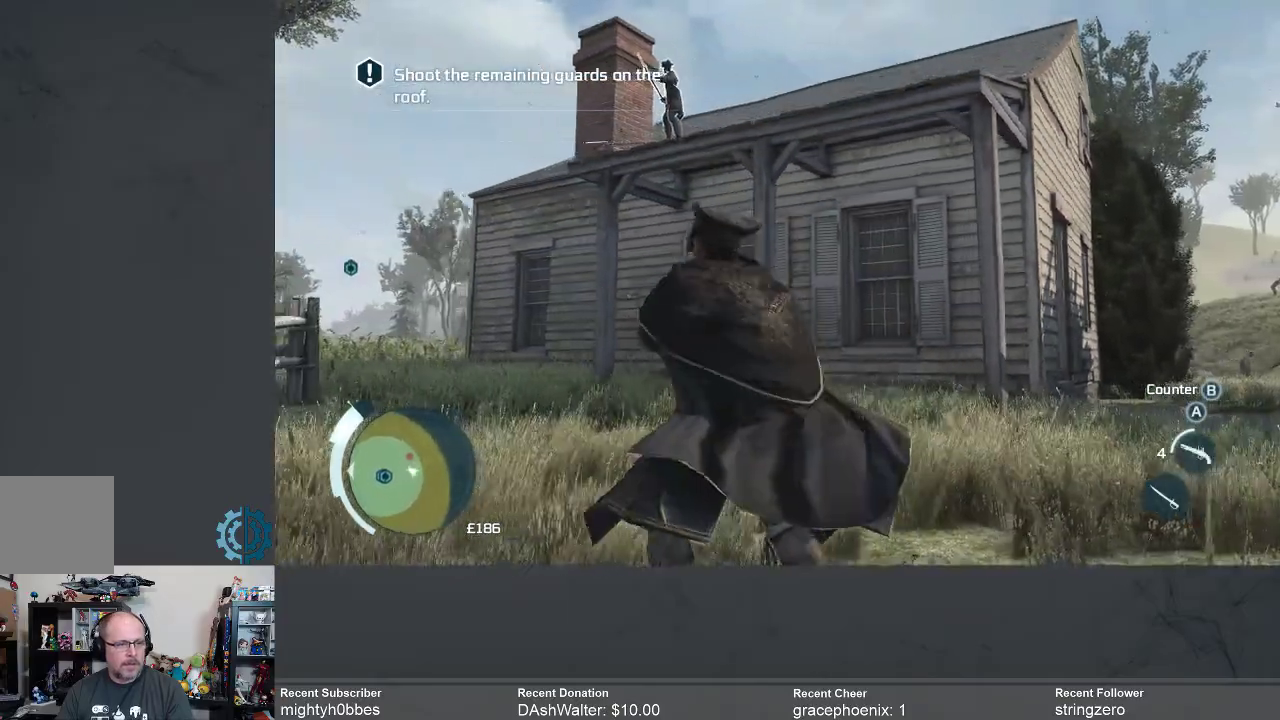
{"buttons": [], "left_stick": "down-left", "right_stick": "center", "events": [[500, "left_stick", "down-left"]]}
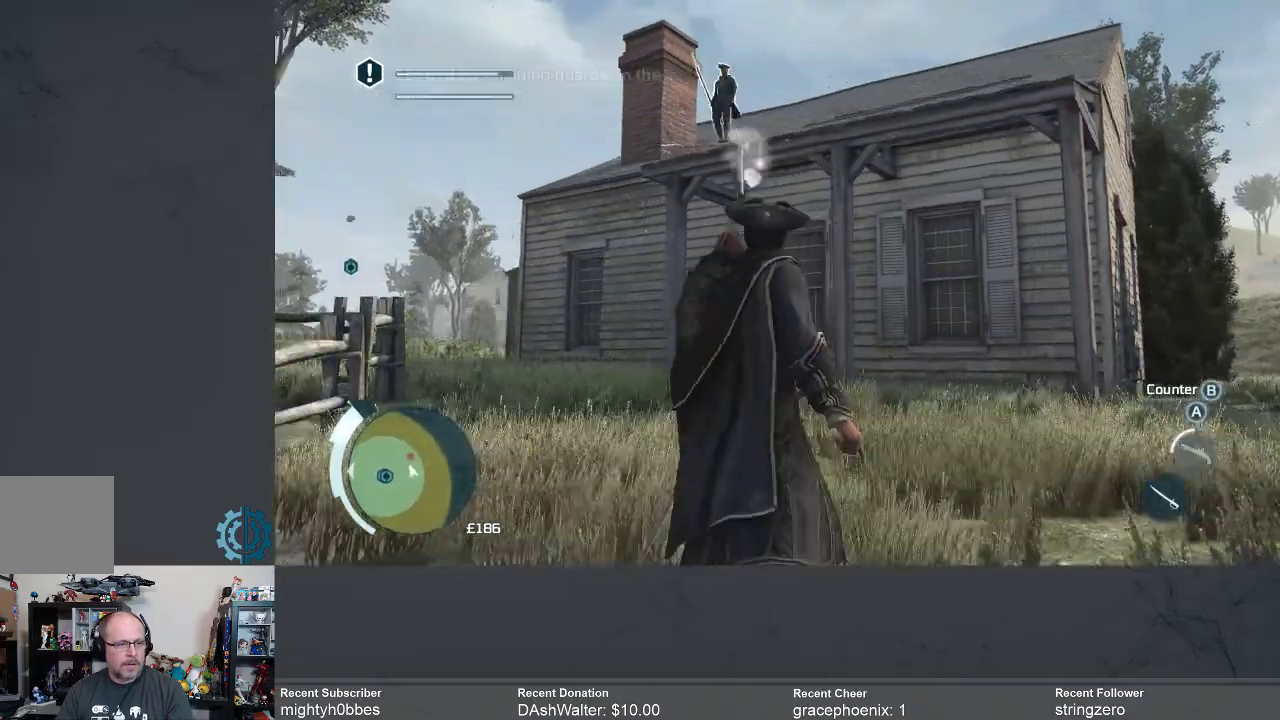
{"buttons": [], "left_stick": "down-left", "right_stick": "center", "events": []}
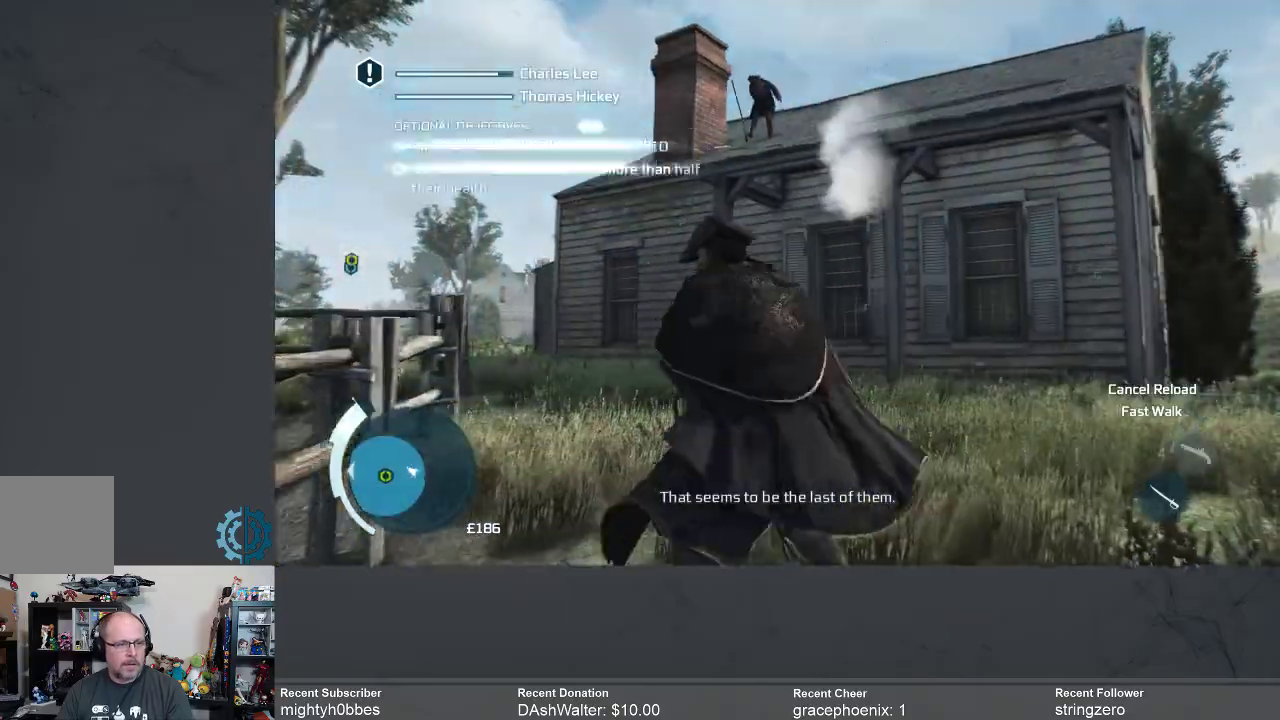
{"buttons": [], "left_stick": "center", "right_stick": "down-left", "events": [[167, "left_stick", "center"], [400, "right_stick", "down-left"]]}
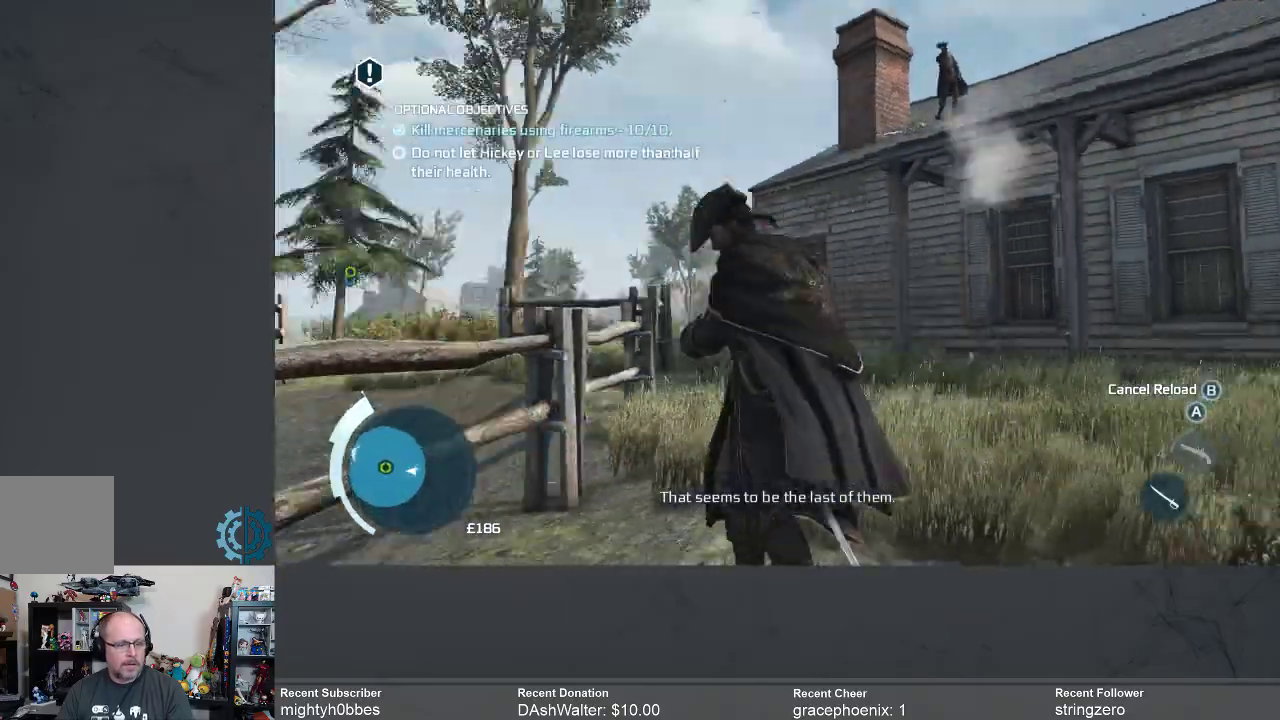
{"buttons": [], "left_stick": "left", "right_stick": "down-left", "events": [[233, "left_stick", "down-left"], [233, "right_stick", "center"], [367, "left_stick", "left"], [367, "right_stick", "down-left"]]}
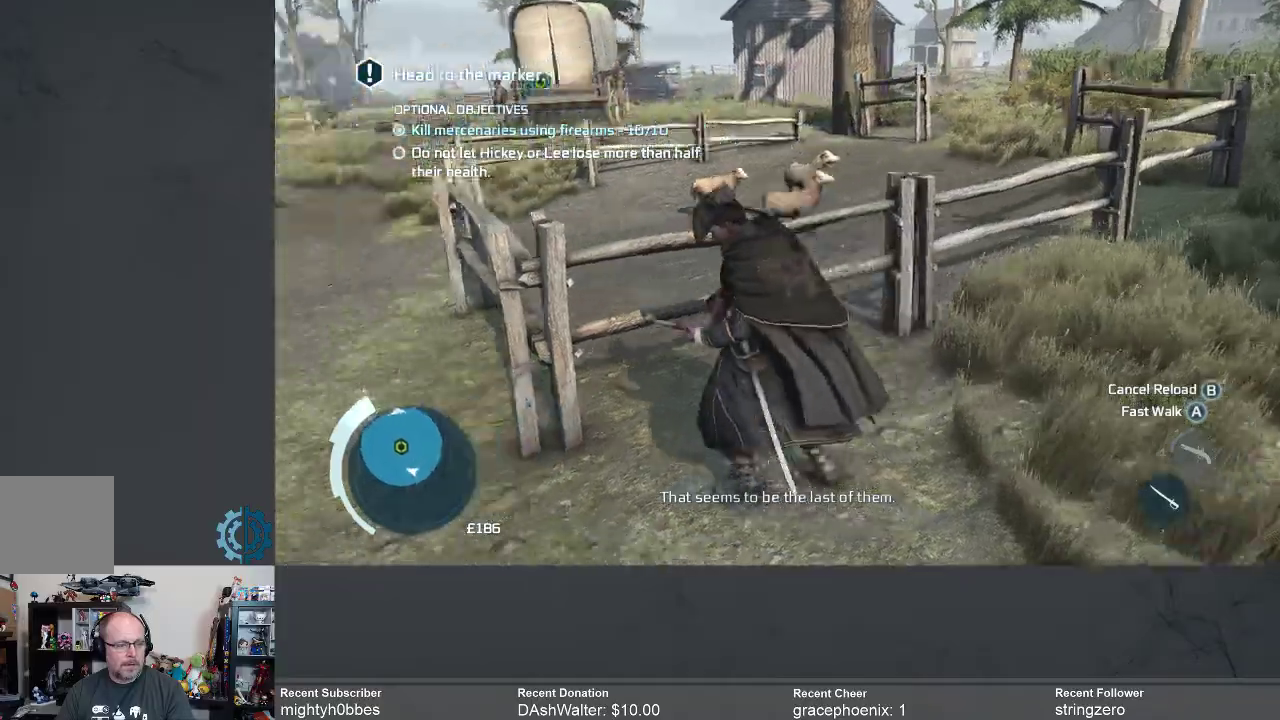
{"buttons": [], "left_stick": "left", "right_stick": "center", "events": [[100, "right_stick", "center"]]}
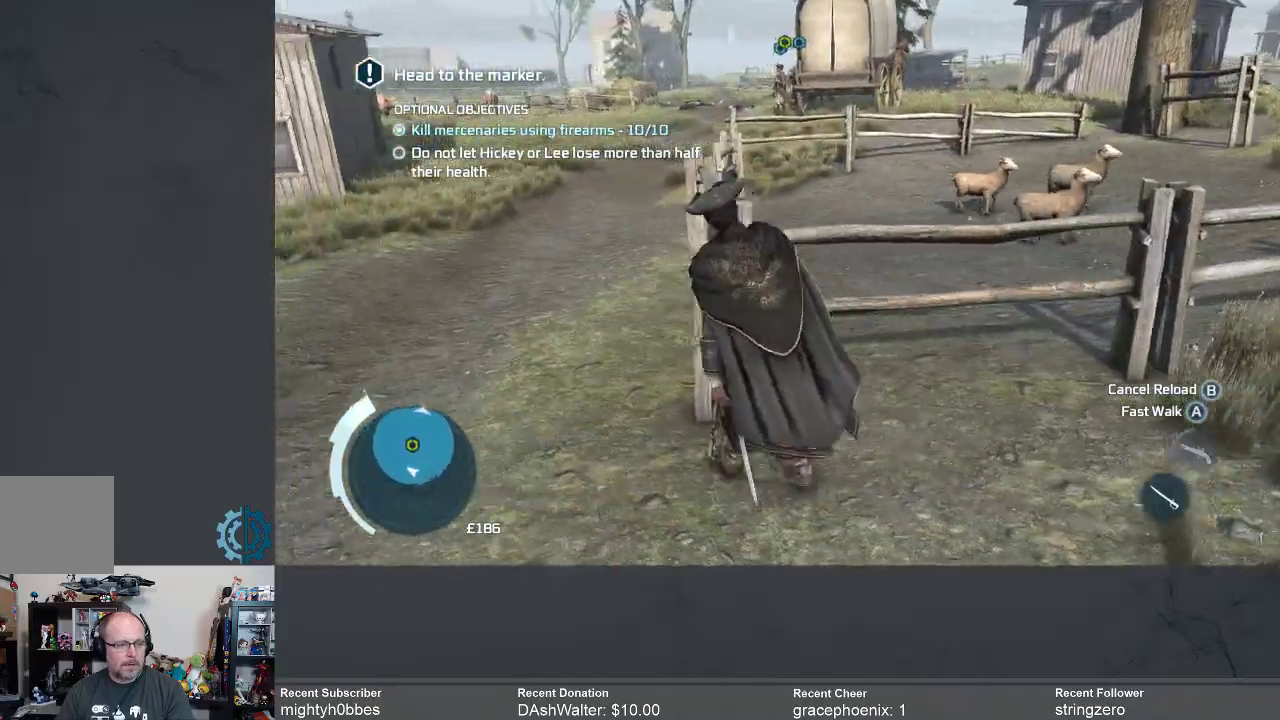
{"buttons": ["R2"], "left_stick": "up-left", "right_stick": "center", "events": [[67, "left_stick", "up-left"], [267, "R2", "down"]]}
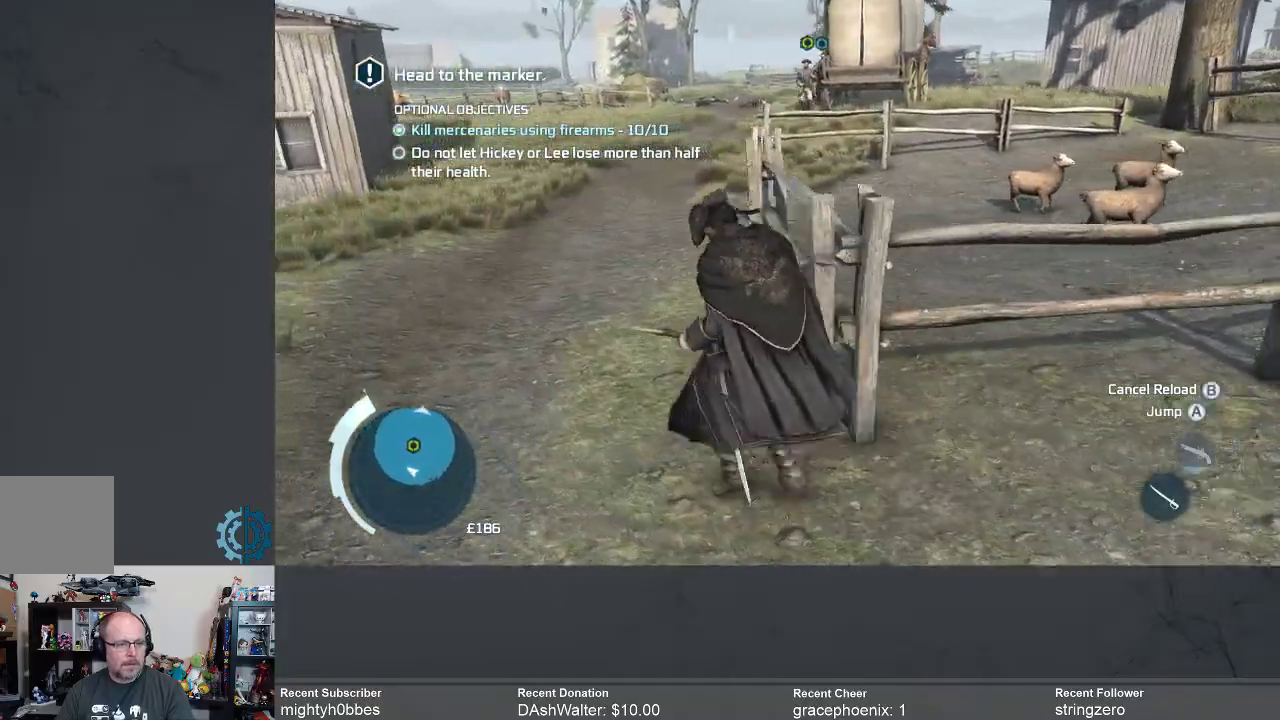
{"buttons": ["R2"], "left_stick": "up", "right_stick": "center", "events": [[133, "left_stick", "up"]]}
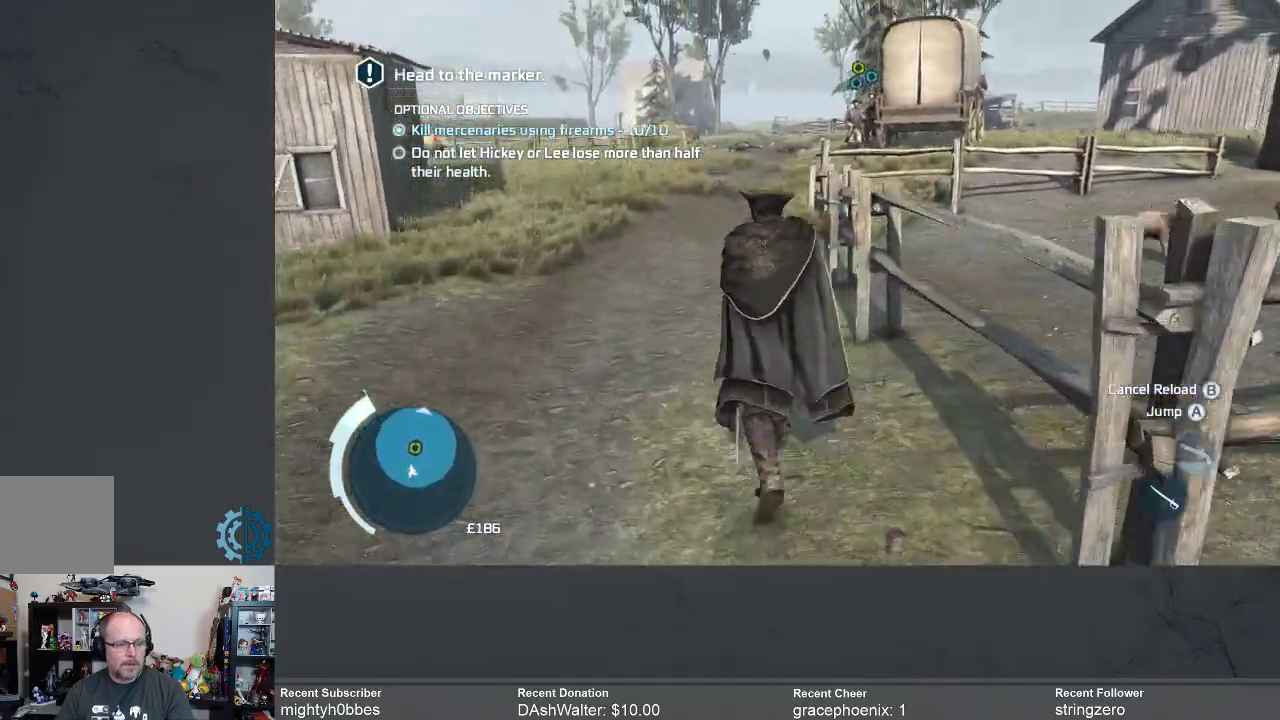
{"buttons": ["R2"], "left_stick": "up", "right_stick": "center", "events": []}
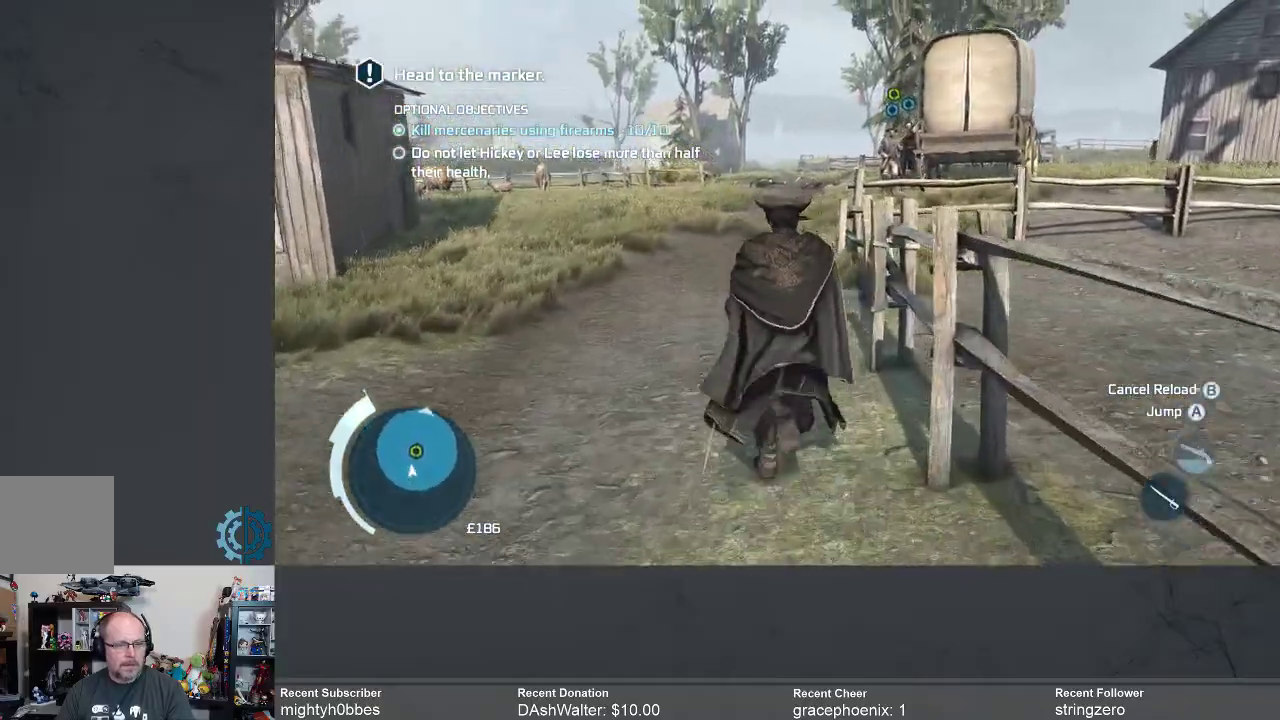
{"buttons": ["R2"], "left_stick": "up", "right_stick": "center", "events": []}
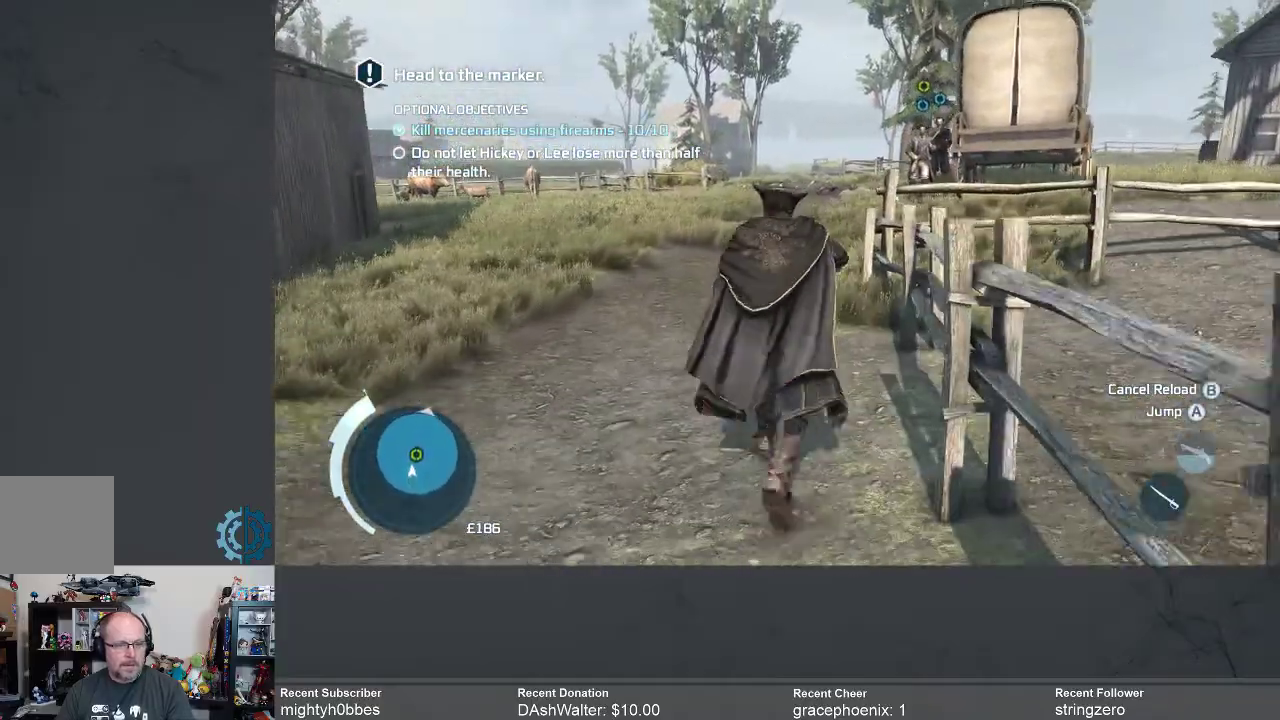
{"buttons": [], "left_stick": "up", "right_stick": "center", "events": [[100, "R2", "up"]]}
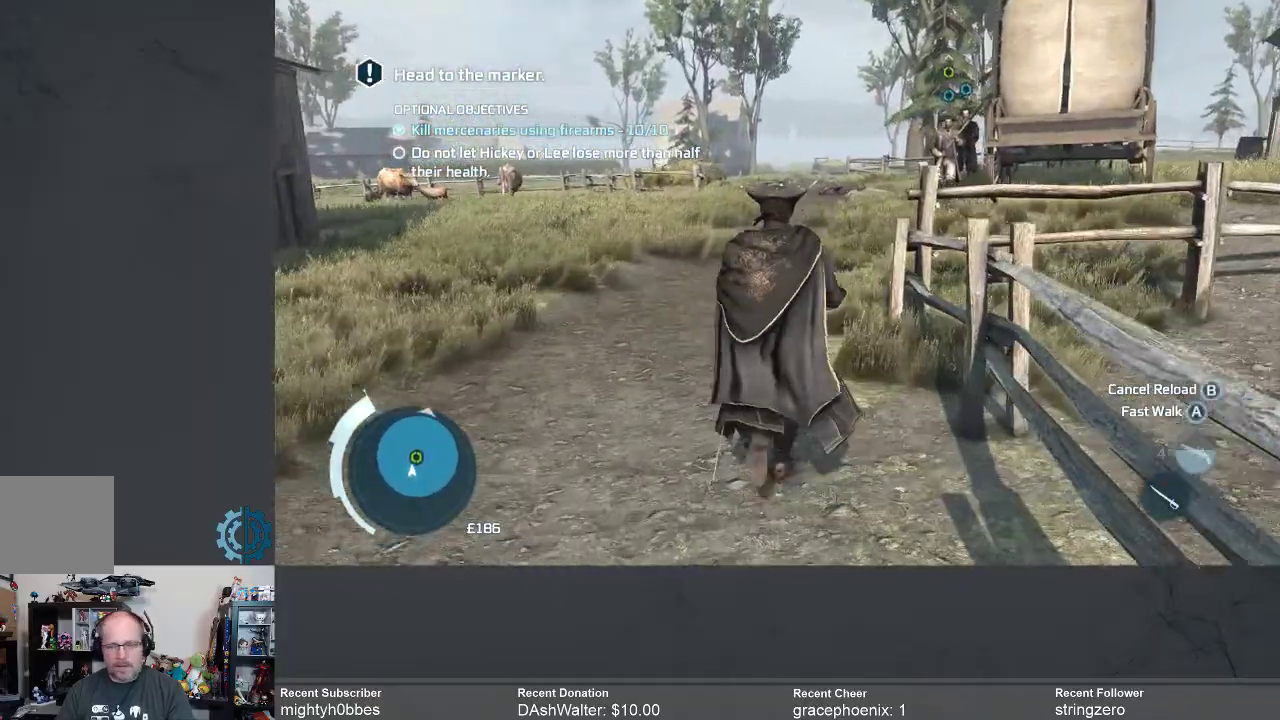
{"buttons": [], "left_stick": "up", "right_stick": "center", "events": []}
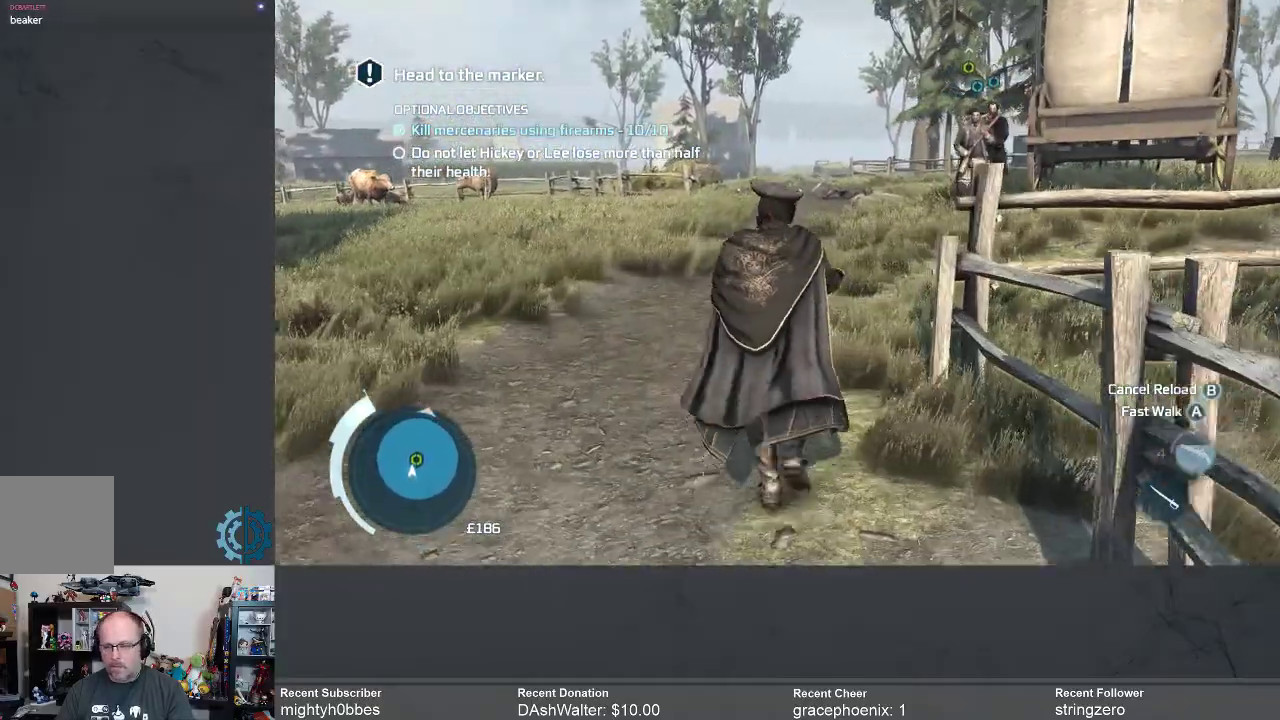
{"buttons": [], "left_stick": "up", "right_stick": "right", "events": [[400, "right_stick", "right"]]}
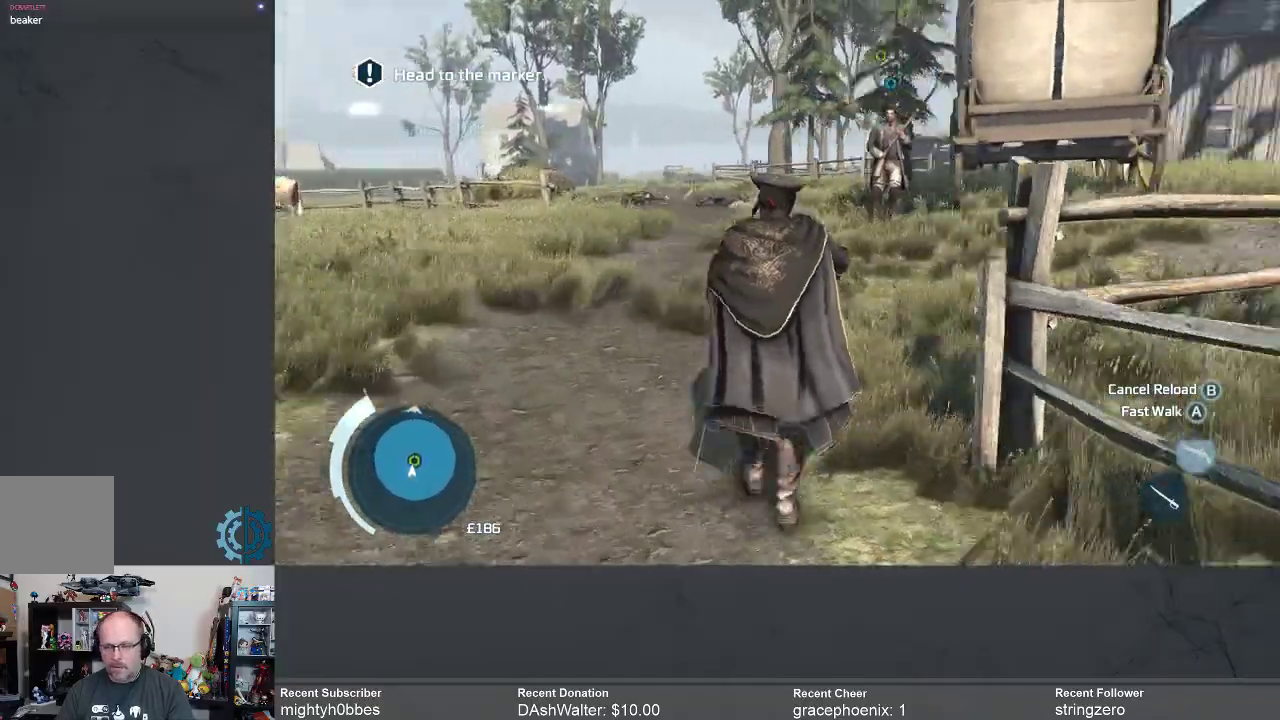
{"buttons": ["R2"], "left_stick": "up", "right_stick": "center", "events": [[100, "right_stick", "center"], [433, "R2", "down"]]}
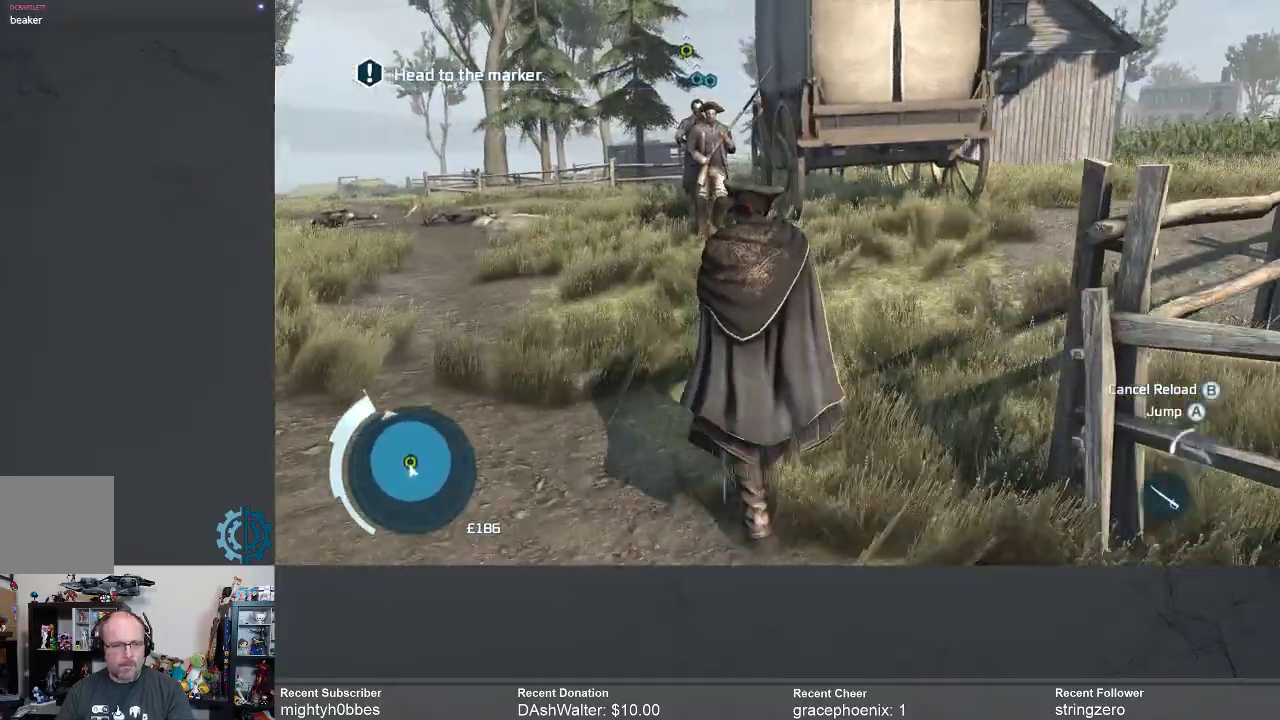
{"buttons": [], "left_stick": "up", "right_stick": "center", "events": [[467, "R2", "up"]]}
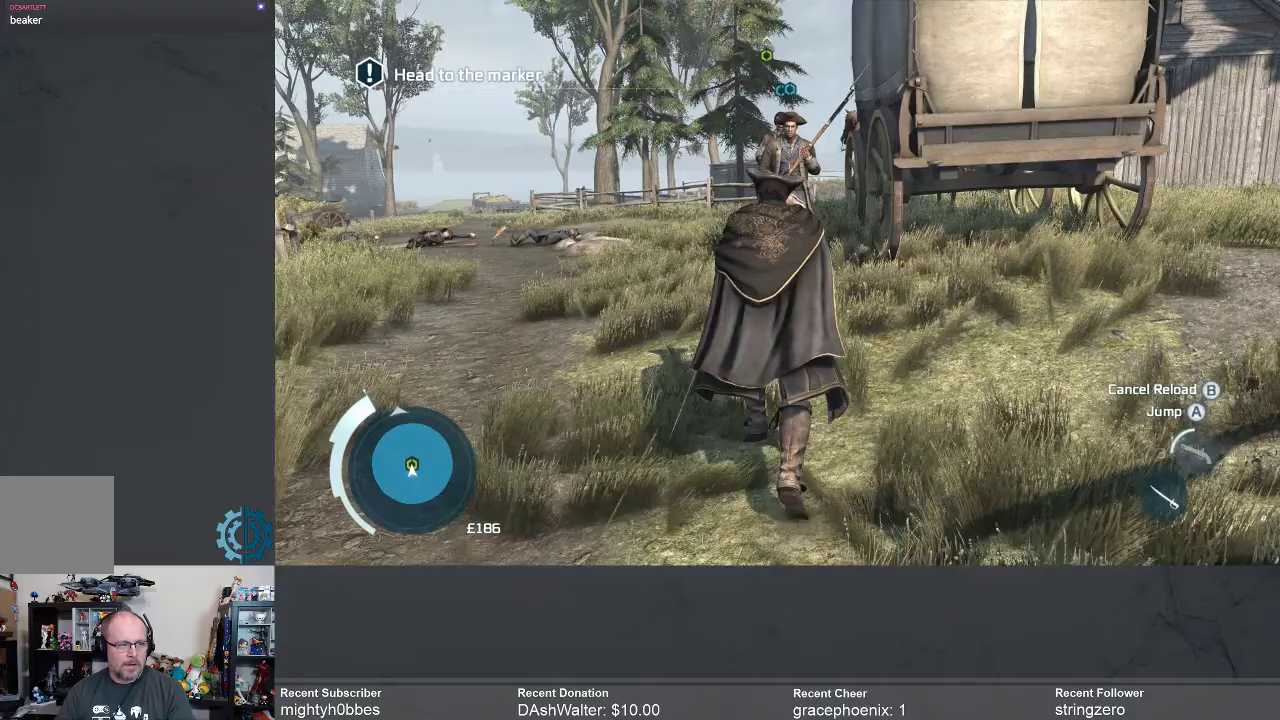
{"buttons": [], "left_stick": "up-left", "right_stick": "right", "events": [[467, "left_stick", "up-left"], [467, "right_stick", "right"]]}
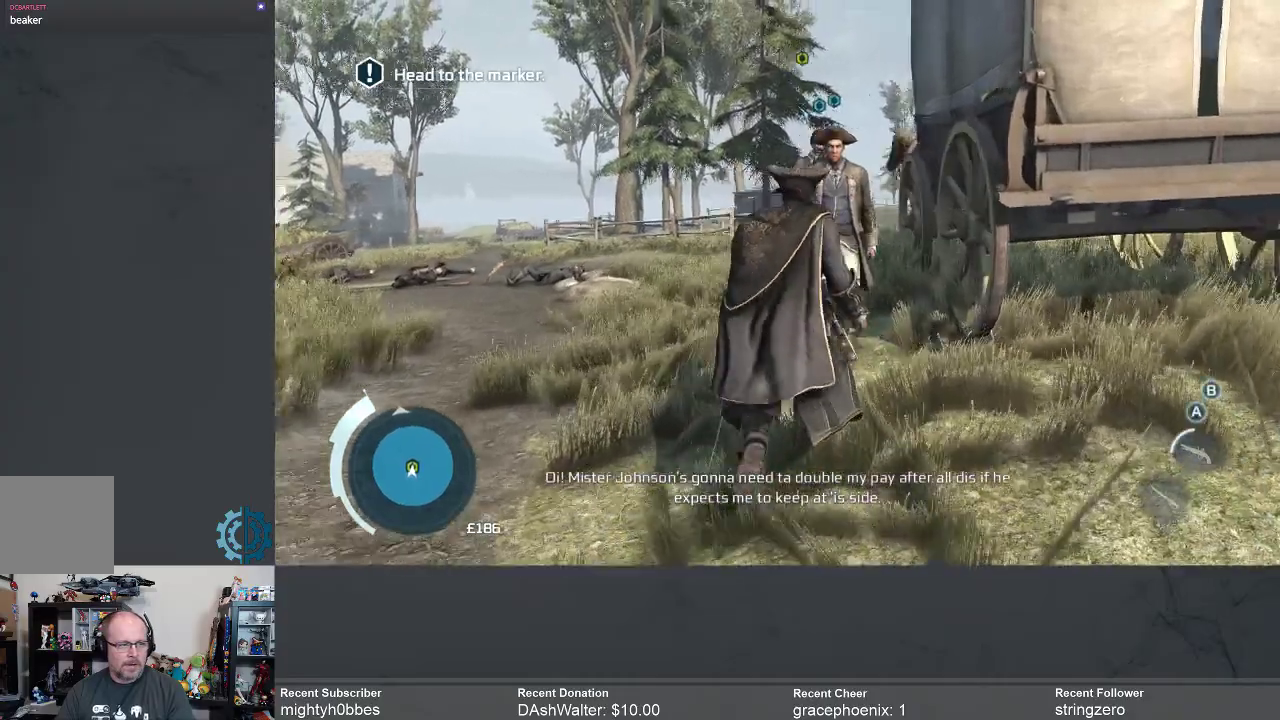
{"buttons": [], "left_stick": "up-left", "right_stick": "right", "events": [[167, "right_stick", "center"], [433, "right_stick", "right"]]}
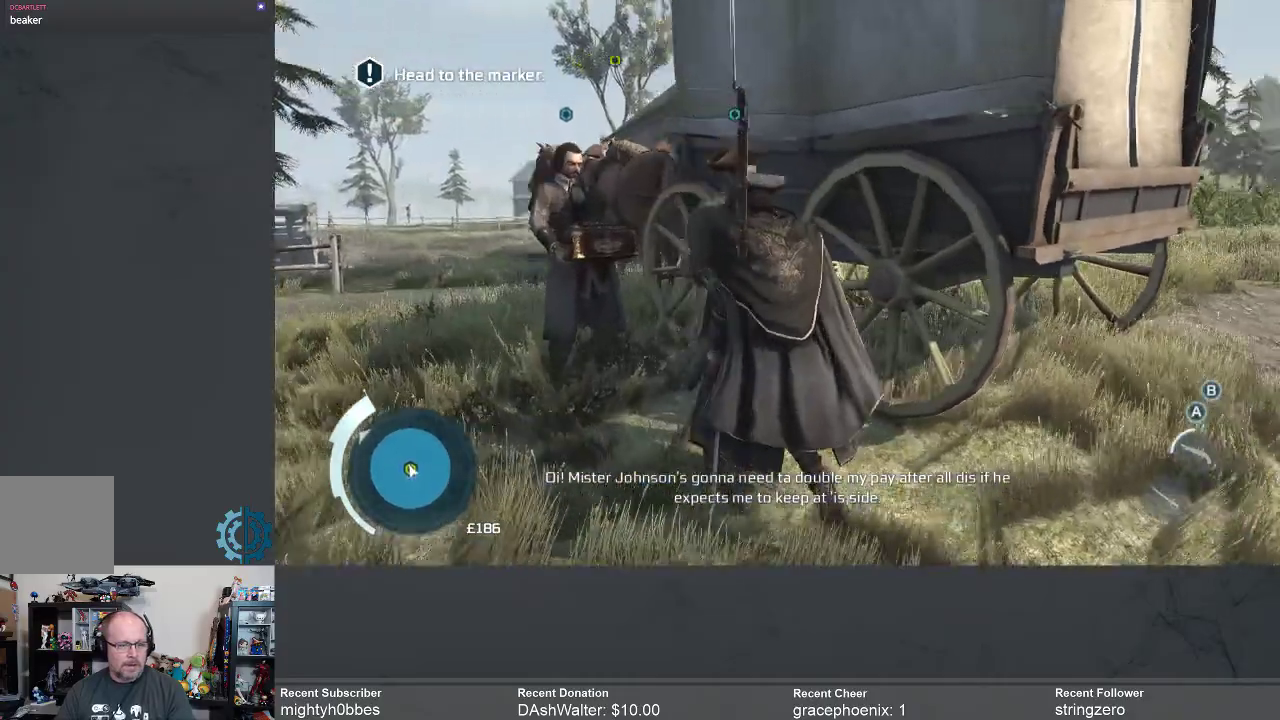
{"buttons": [], "left_stick": "down", "right_stick": "center", "events": [[33, "left_stick", "center"], [67, "right_stick", "center"], [400, "left_stick", "down"]]}
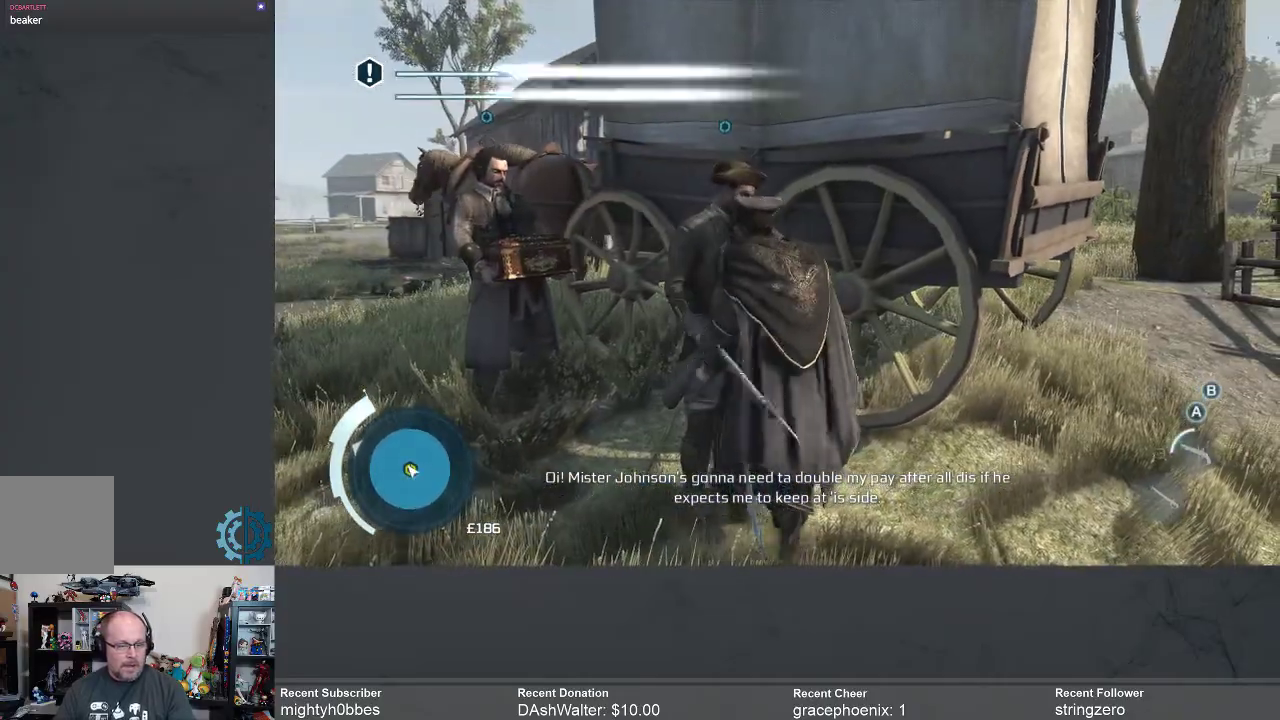
{"buttons": ["Y"], "left_stick": "center", "right_stick": "center", "events": [[367, "left_stick", "center"], [467, "Y", "down"]]}
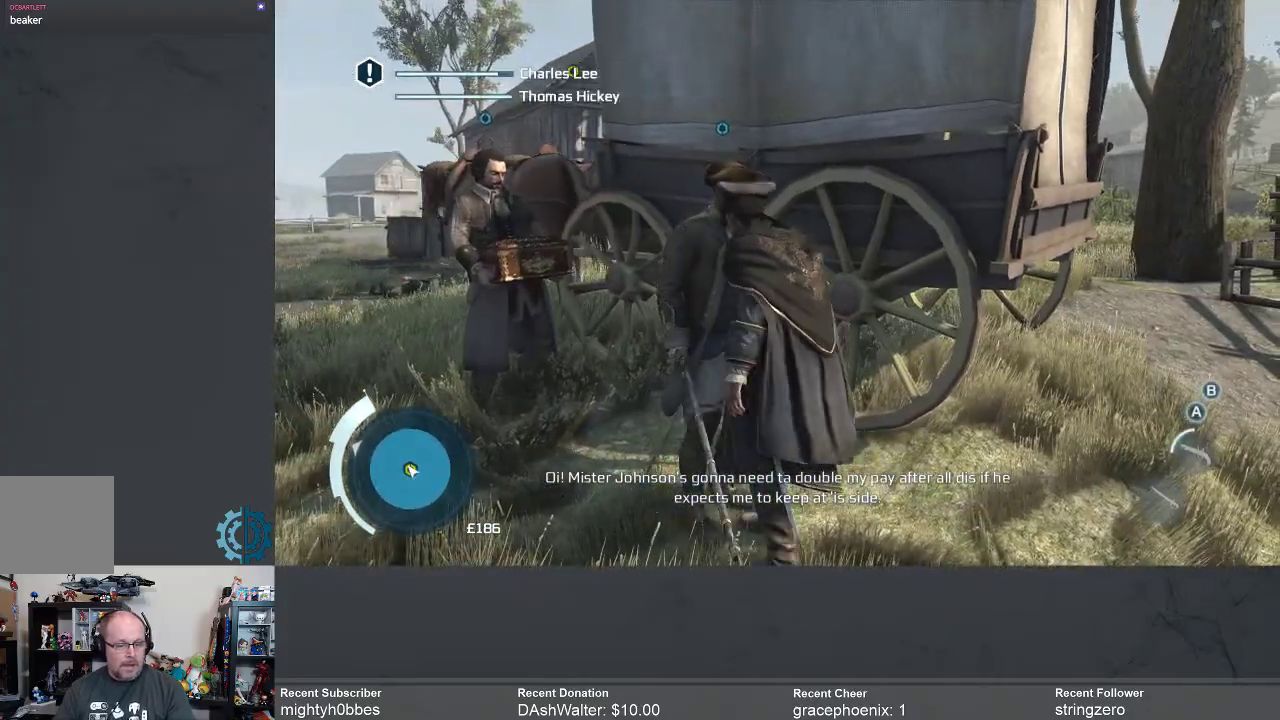
{"buttons": [], "left_stick": "center", "right_stick": "center", "events": [[33, "Y", "up"]]}
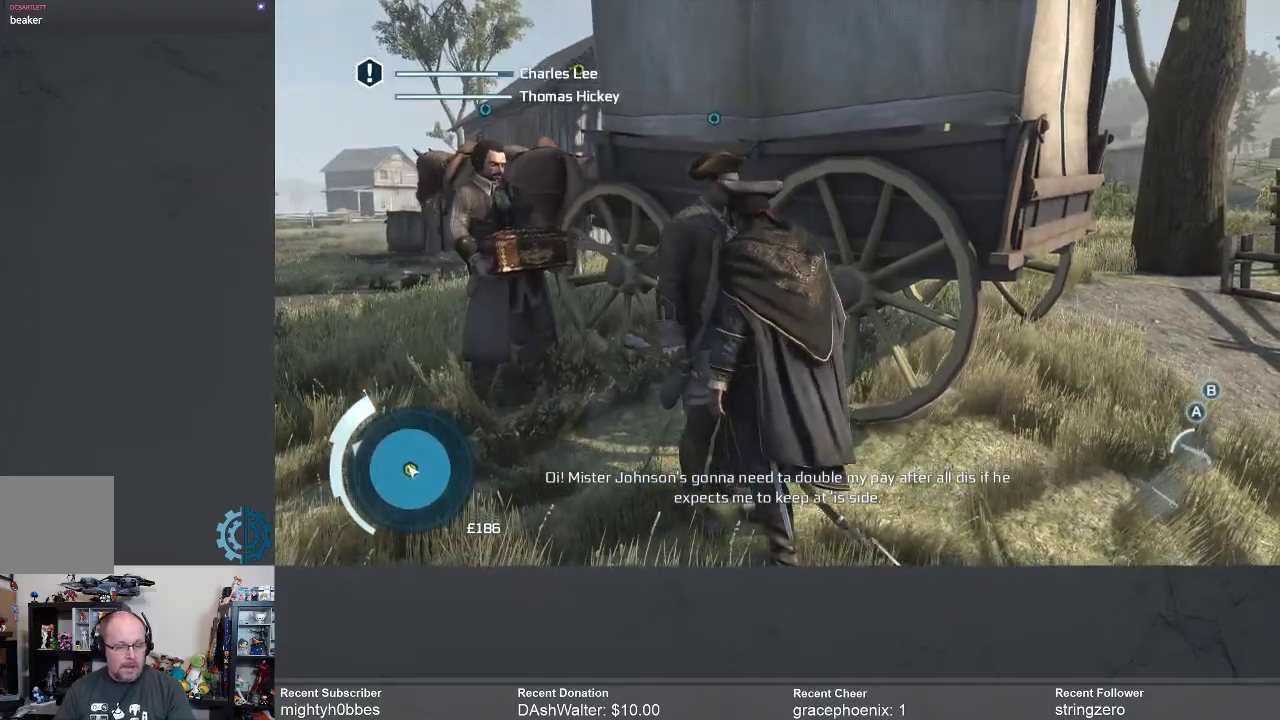
{"buttons": [], "left_stick": "center", "right_stick": "center", "events": []}
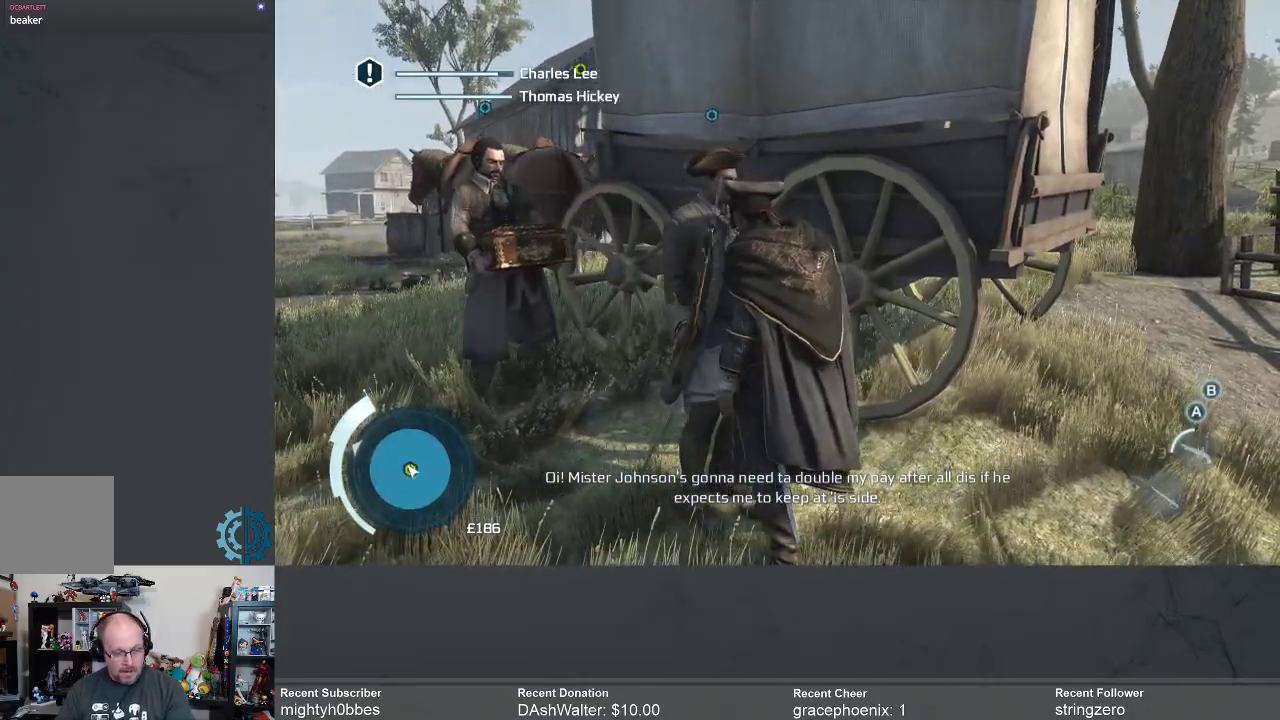
{"buttons": [], "left_stick": "center", "right_stick": "center", "events": []}
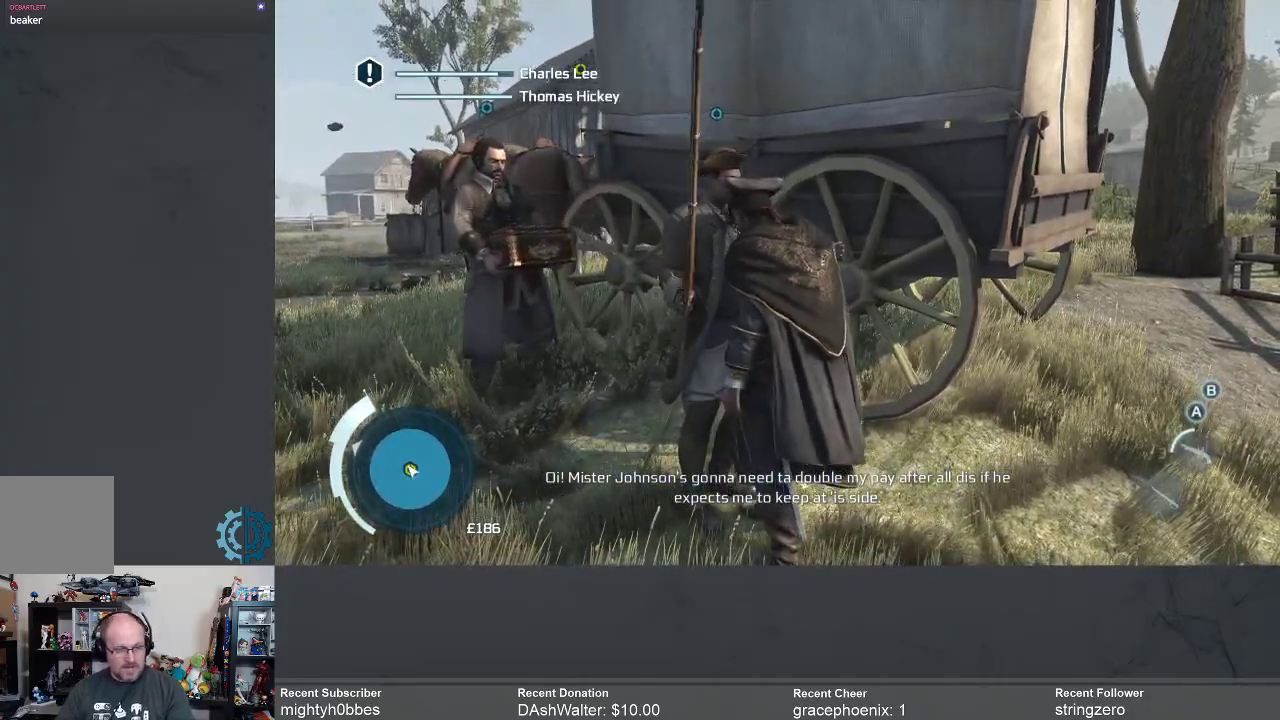
{"buttons": [], "left_stick": "down-left", "right_stick": "center", "events": [[133, "right_stick", "down-left"], [300, "left_stick", "down-left"], [400, "right_stick", "center"]]}
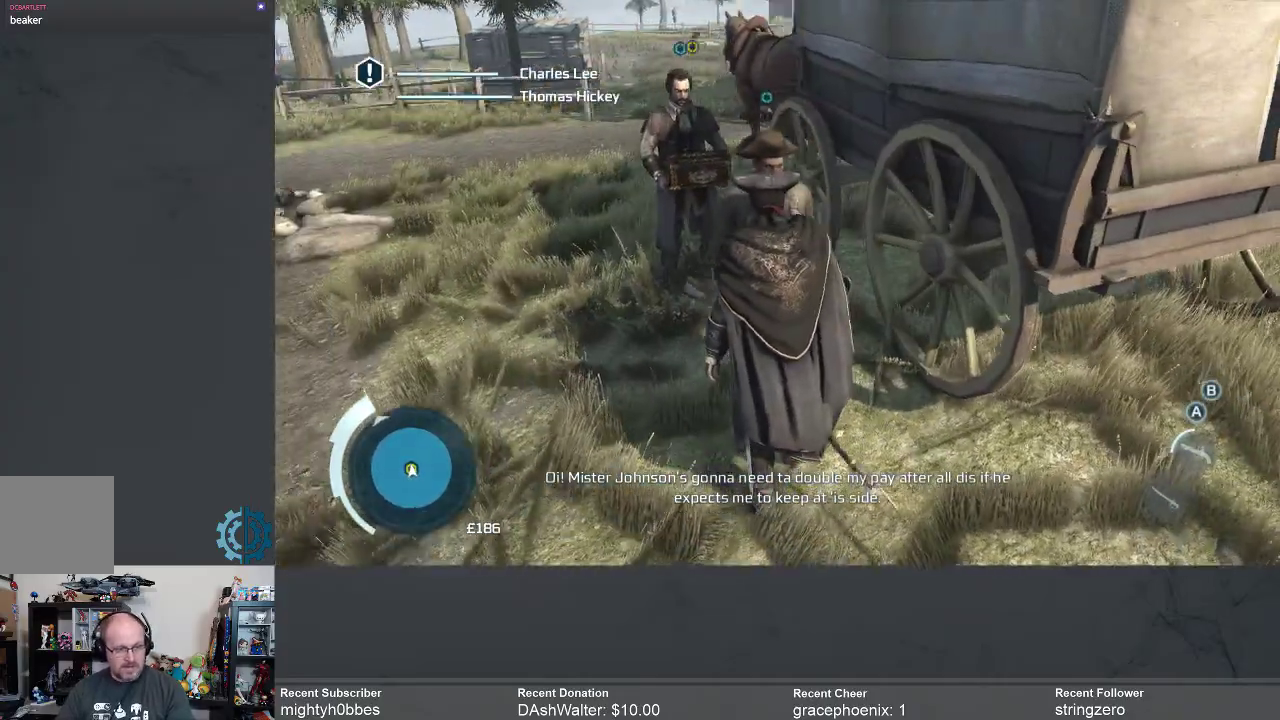
{"buttons": [], "left_stick": "down-right", "right_stick": "center", "events": [[500, "left_stick", "down-right"]]}
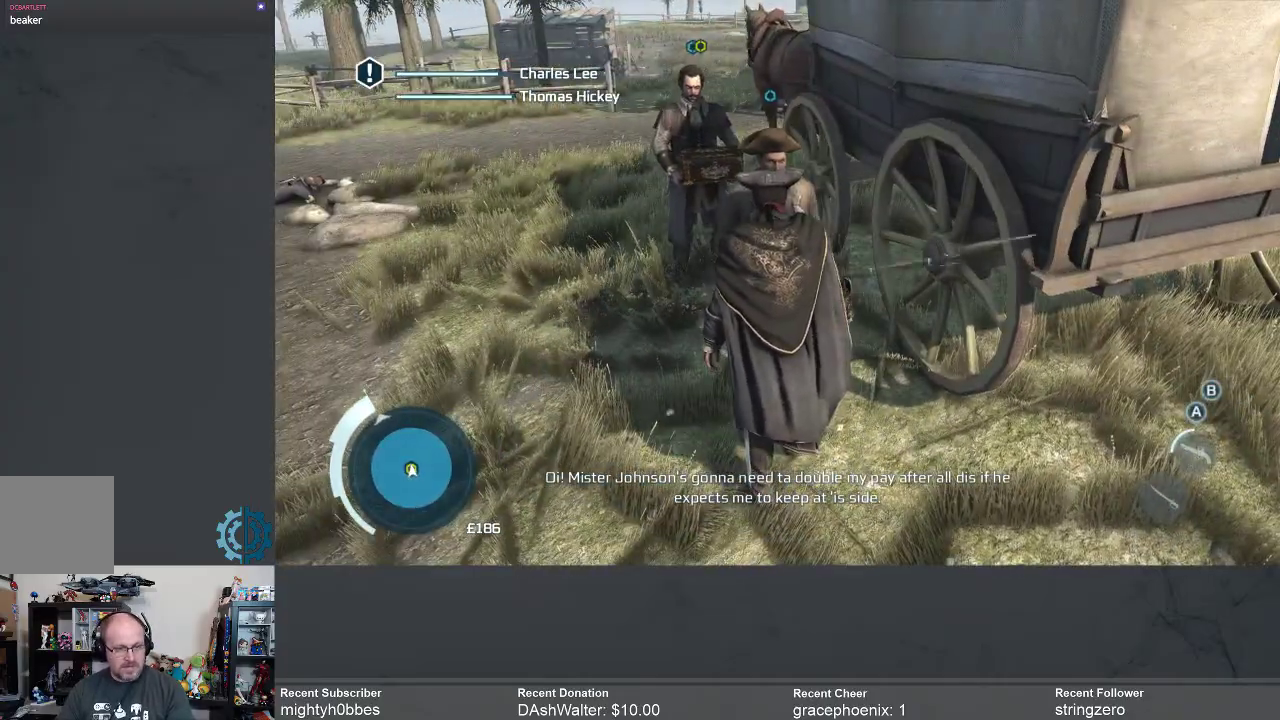
{"buttons": [], "left_stick": "center", "right_stick": "up-right", "events": [[133, "left_stick", "right"], [300, "right_stick", "right"], [333, "left_stick", "center"], [433, "right_stick", "up-right"]]}
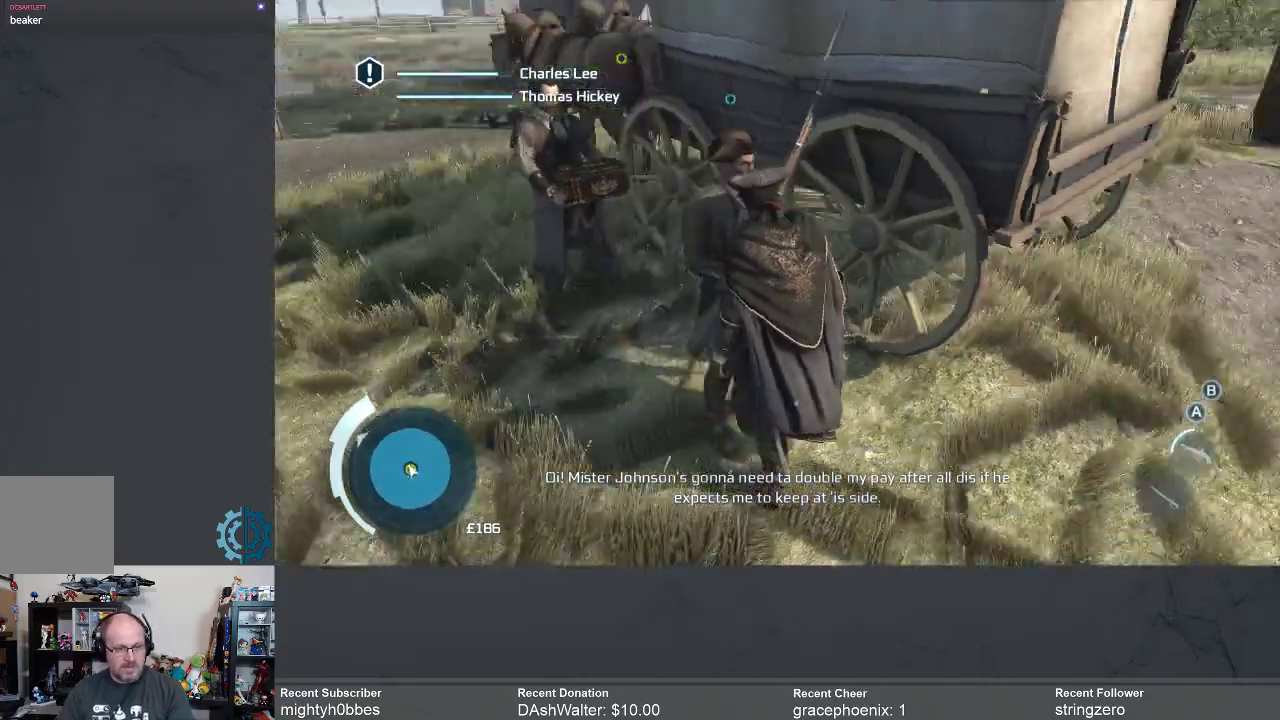
{"buttons": [], "left_stick": "center", "right_stick": "center", "events": [[167, "right_stick", "center"]]}